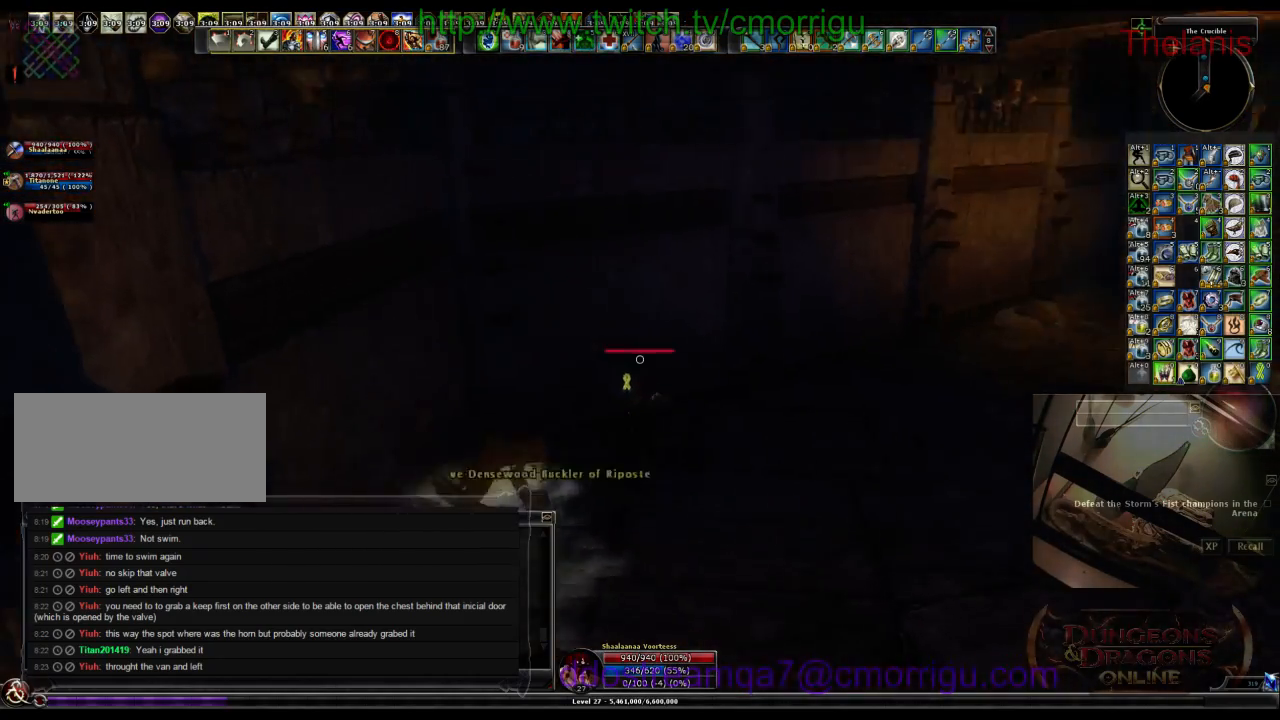
Gameplay with keyboard; each line is a JSON object with the keys held at the frame after it. "events" lists presses ("down") and releases ("up") of ".", "/", "0", "1", "2", "3", "4", "5", "6", "7", "8", "9", "a", "b", "backslash", "backspace", "c", "caps_lock", "comma", "ctrl_l", "ctrl_r", "d", "e", "equals", "escape", "f", "f1", "f10", "f11", "f12", "f2", "f3", "f4", "f5", "f6", "f7", "f8", "f9", "g", "h", "i", "j", "k", "l", "lbracket", "m", "minus", "n", "o", "p", "q", "quote", "r", "rbracket", "return", "s", "semicolon", "shift_l", "shift_r", "space", "t", "tab", "tilde", "u", "v", "w", "x", "y" and "z" between this image and that frame as [ms after this image, input, new state], when the widget could be followed in between. No other keys are recorded. Mouse input is not recorded.
{"keys": ["w"], "events": [[400, "d", "up"]]}
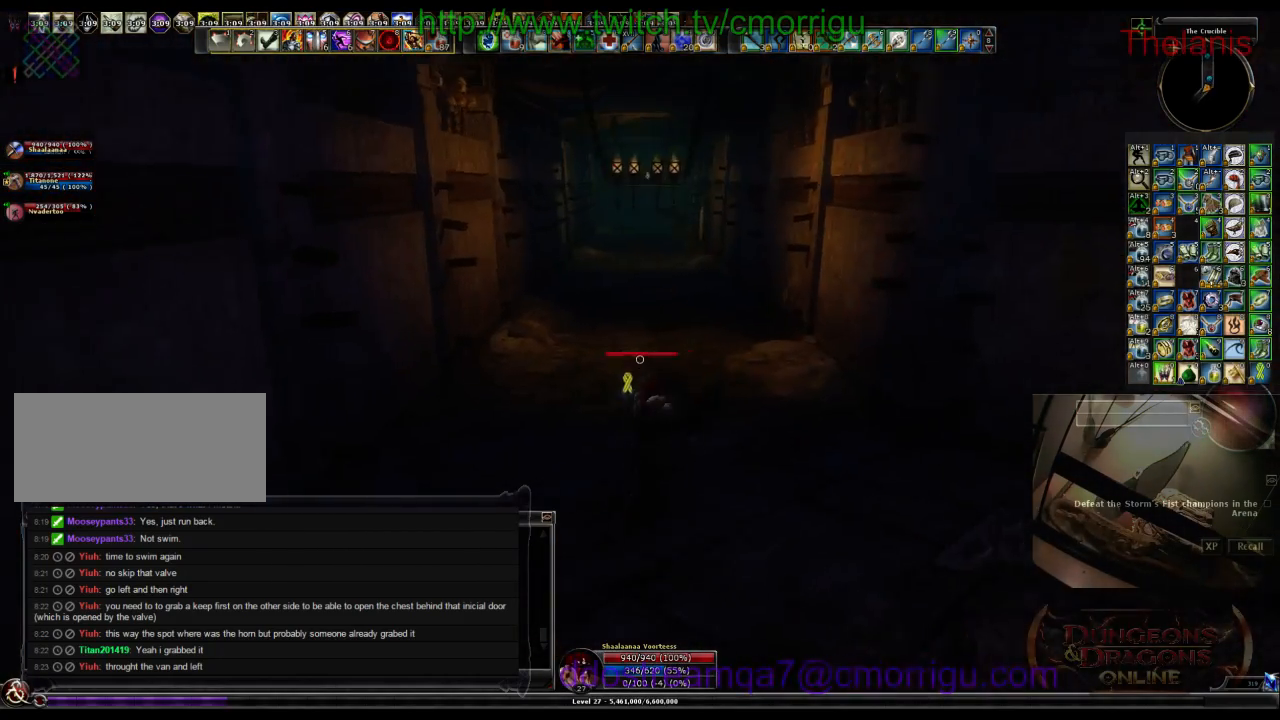
{"keys": ["w"], "events": []}
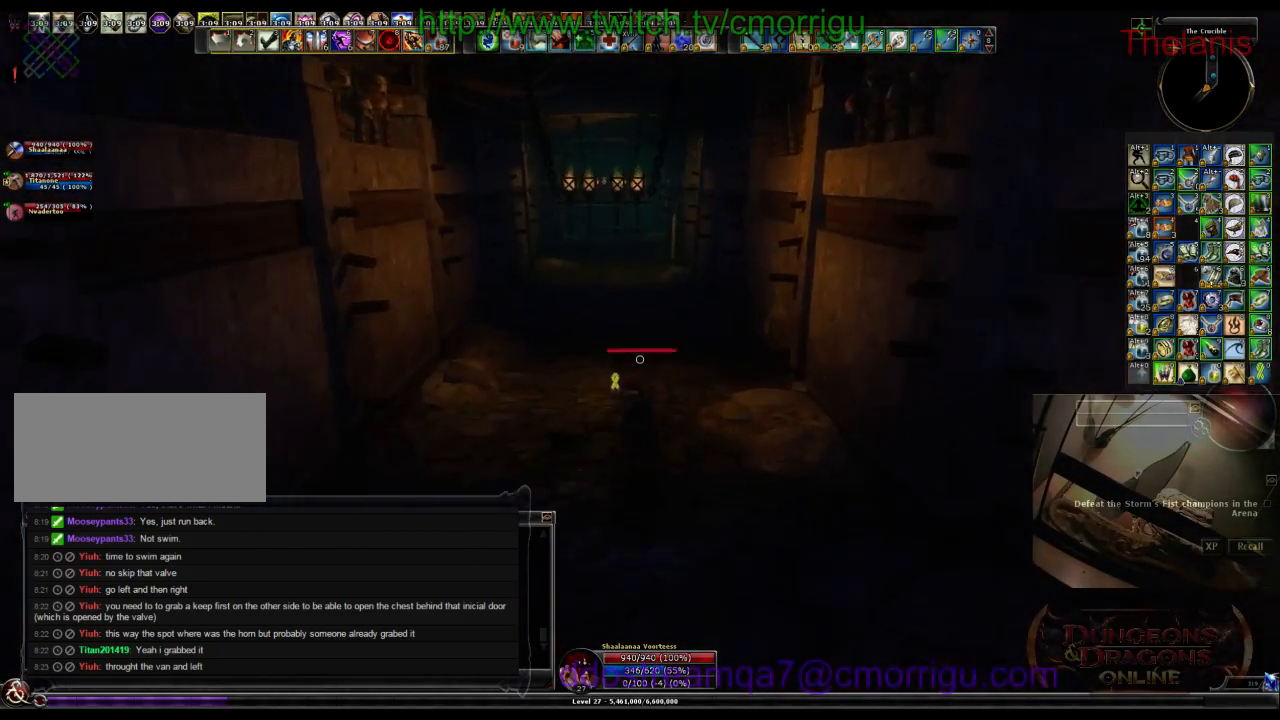
{"keys": ["w"], "events": []}
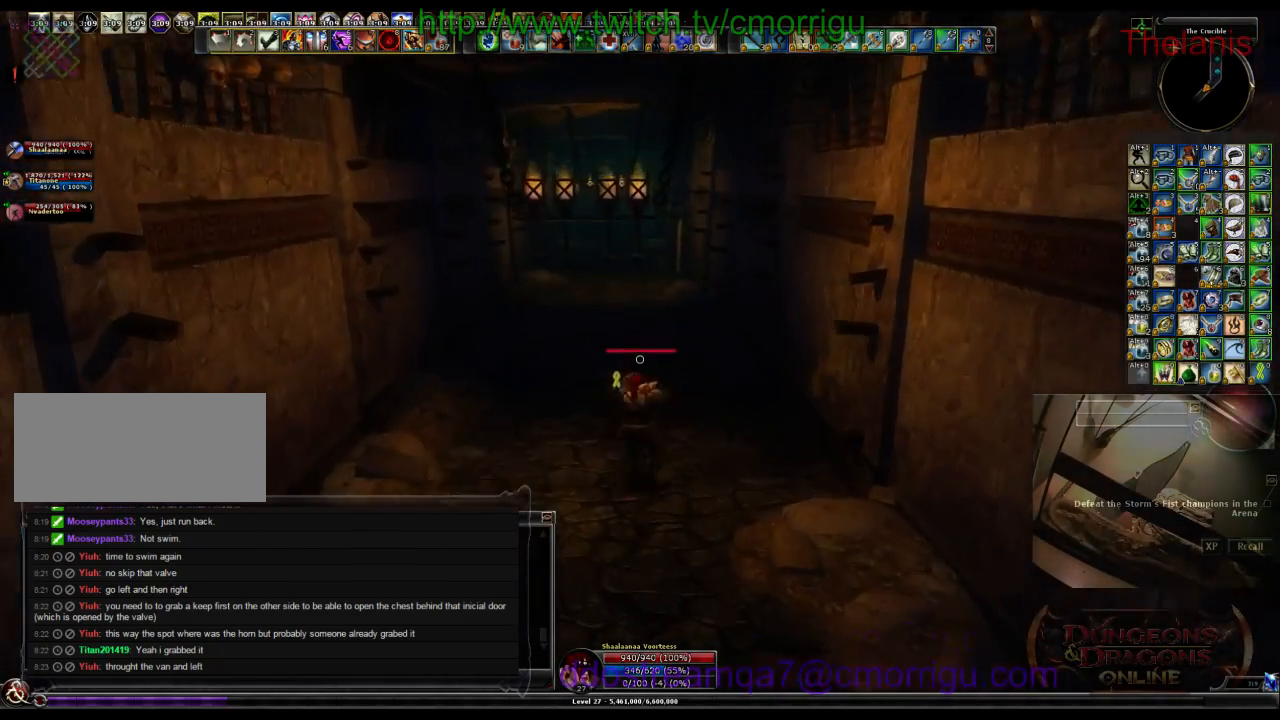
{"keys": ["w"], "events": []}
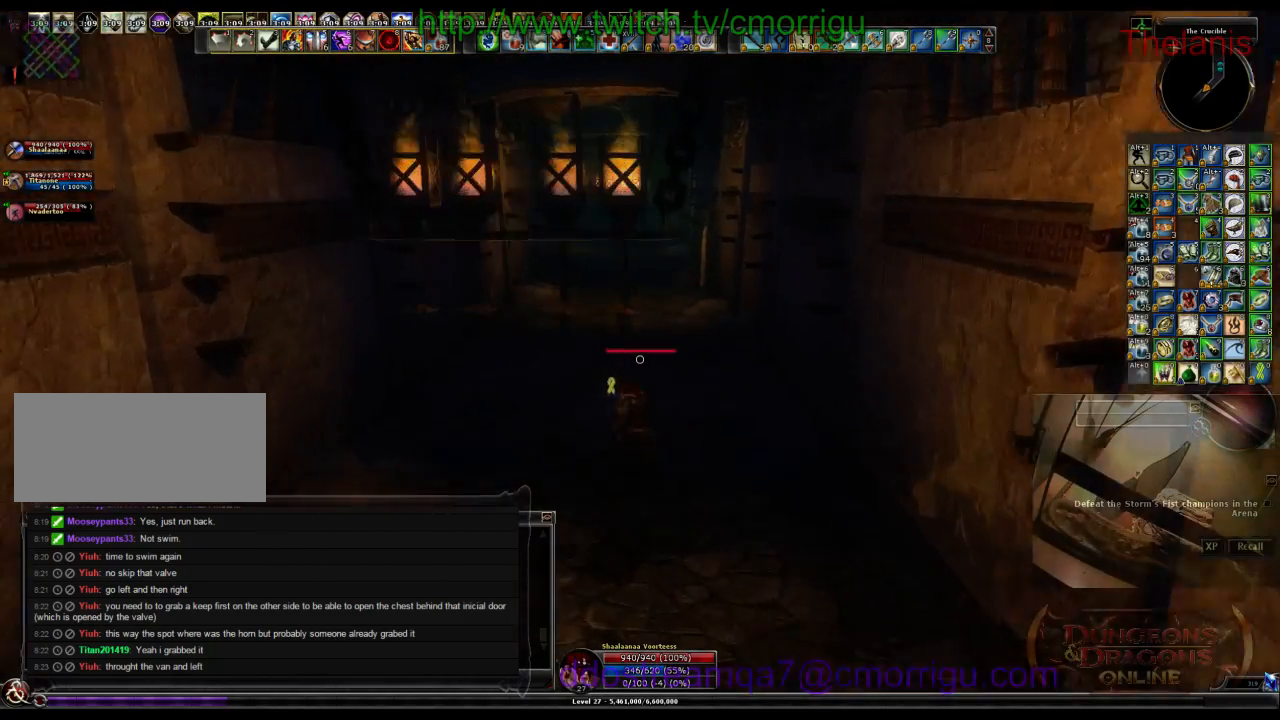
{"keys": ["w"], "events": []}
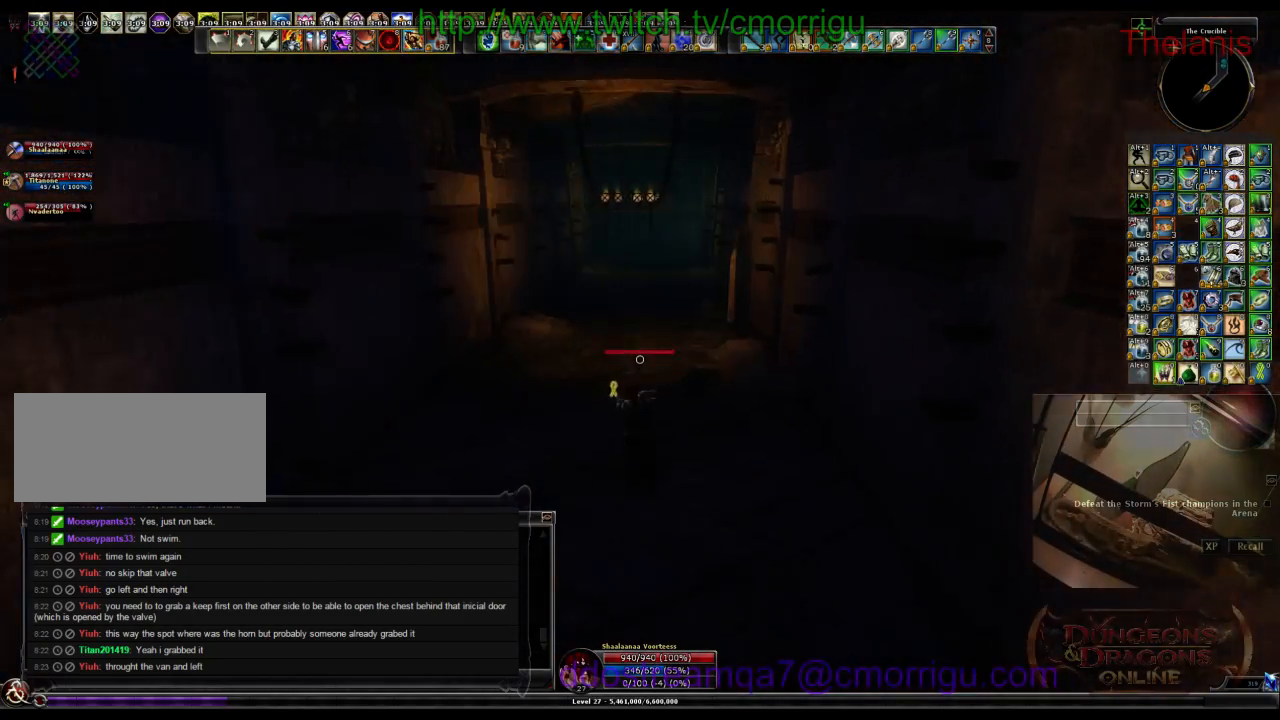
{"keys": ["w"], "events": []}
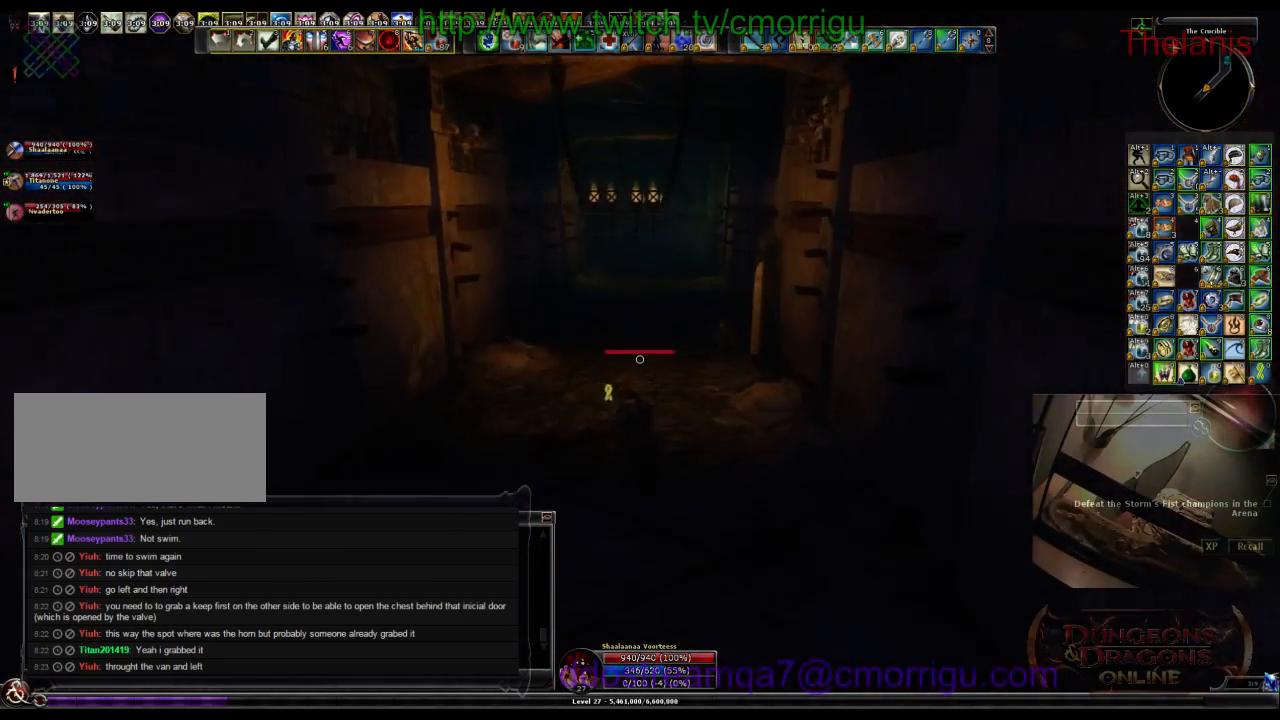
{"keys": ["w"], "events": []}
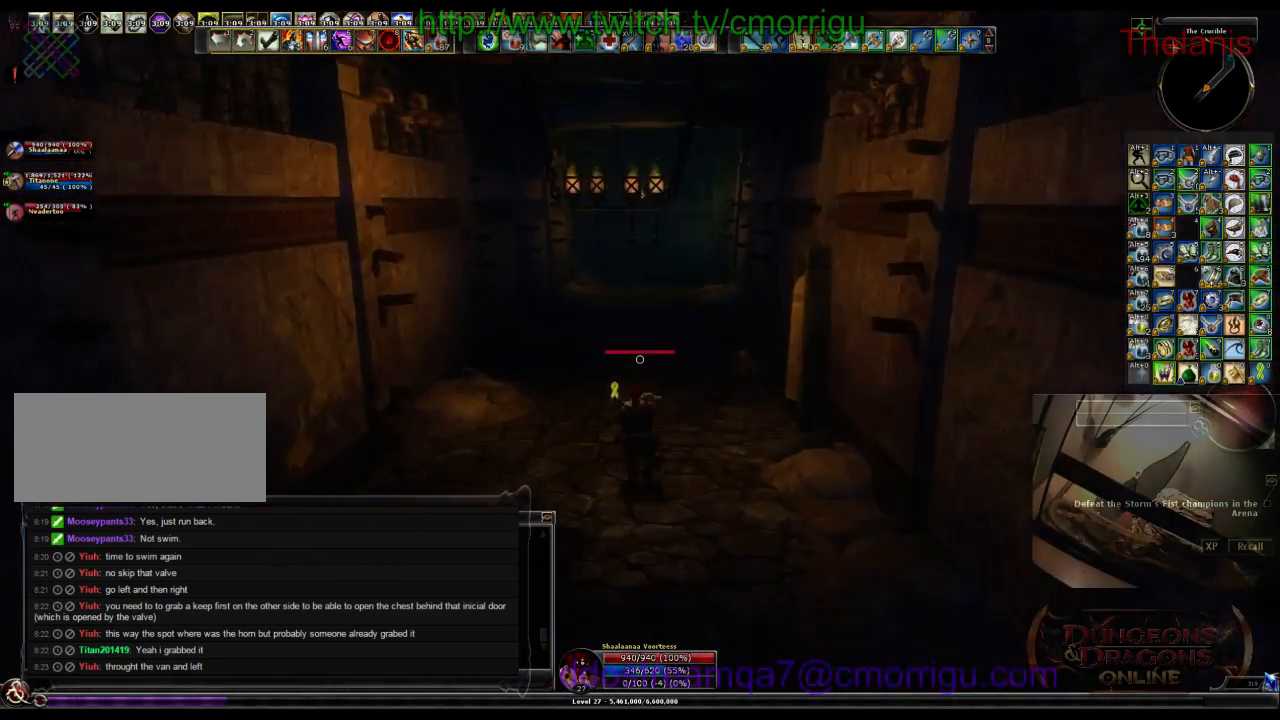
{"keys": ["w"], "events": []}
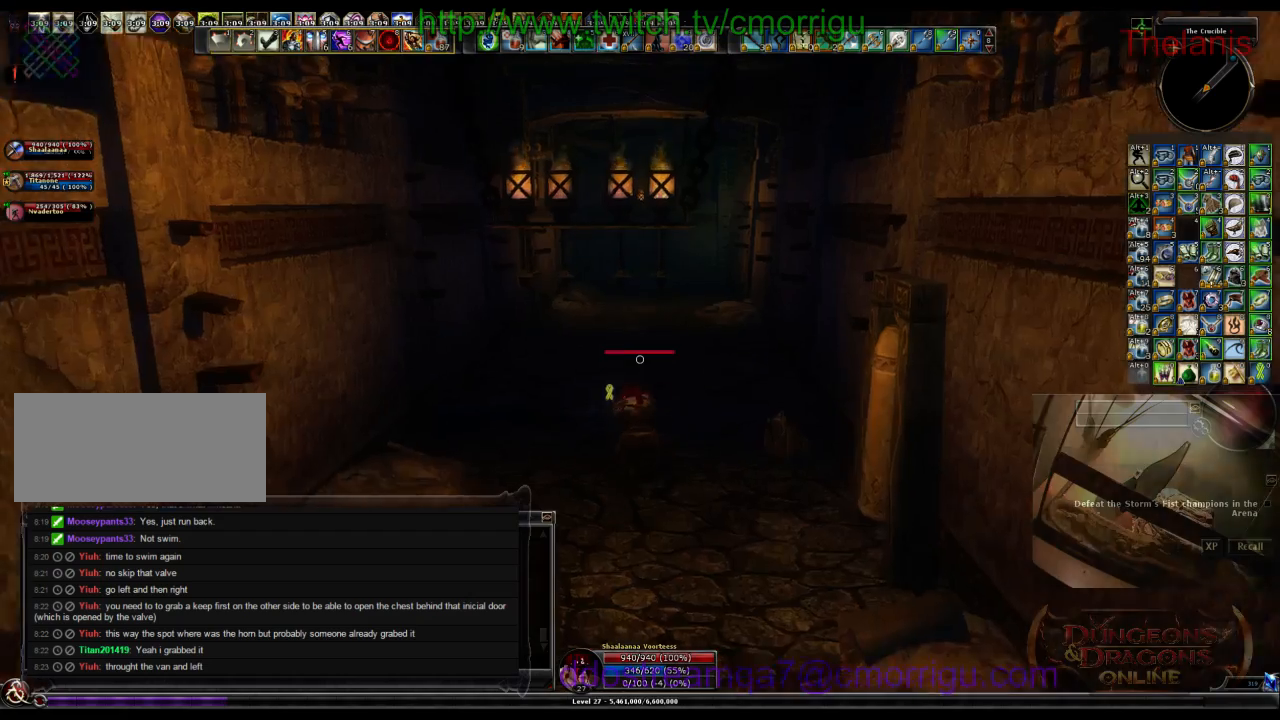
{"keys": ["w"], "events": []}
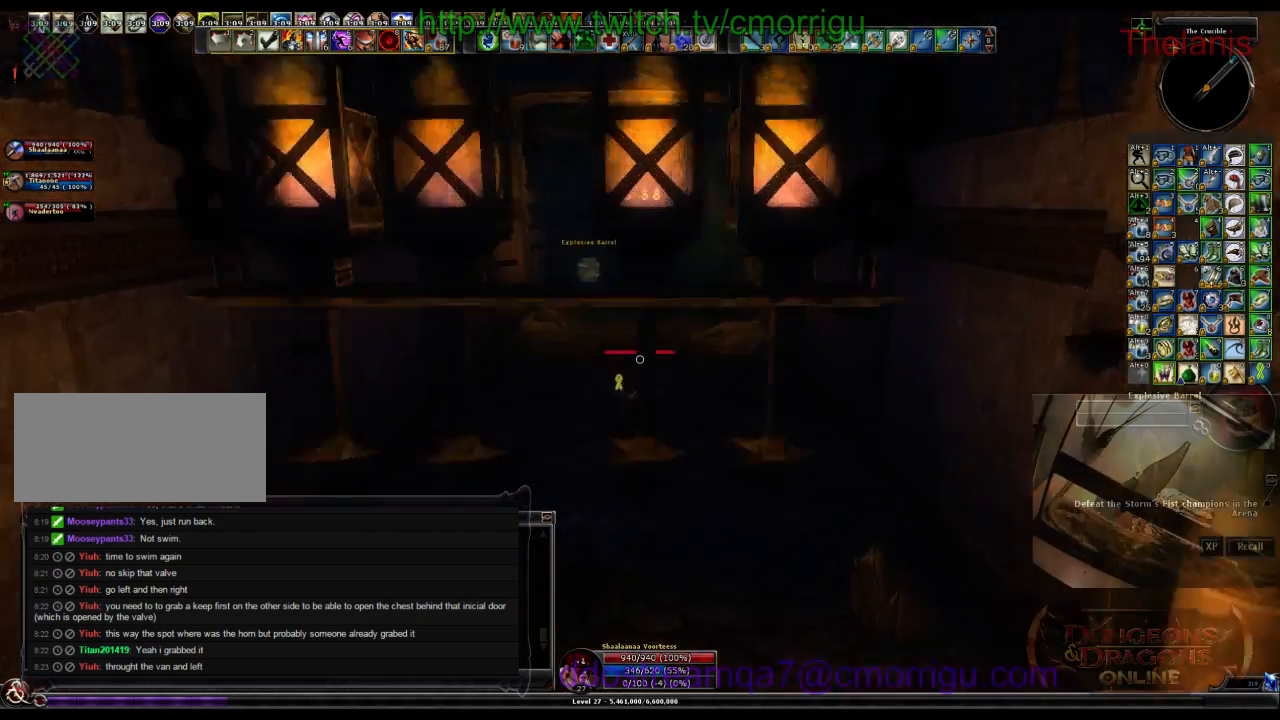
{"keys": ["w"], "events": []}
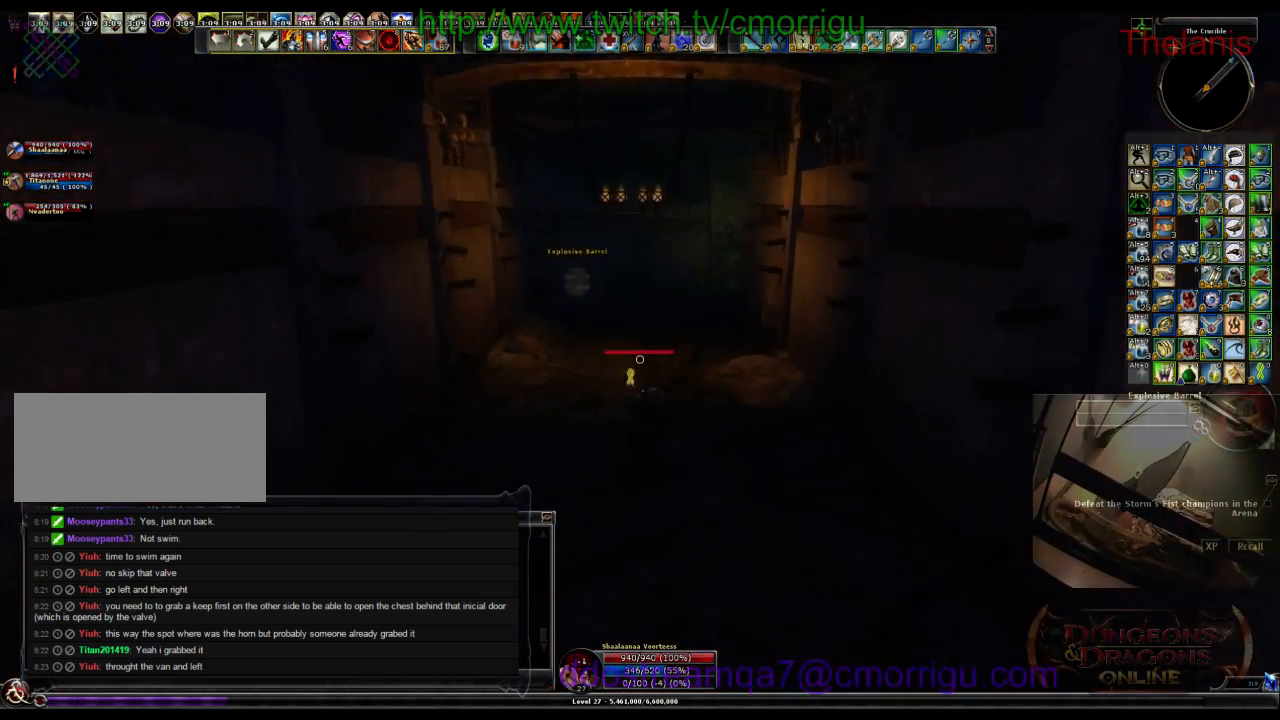
{"keys": ["w"], "events": []}
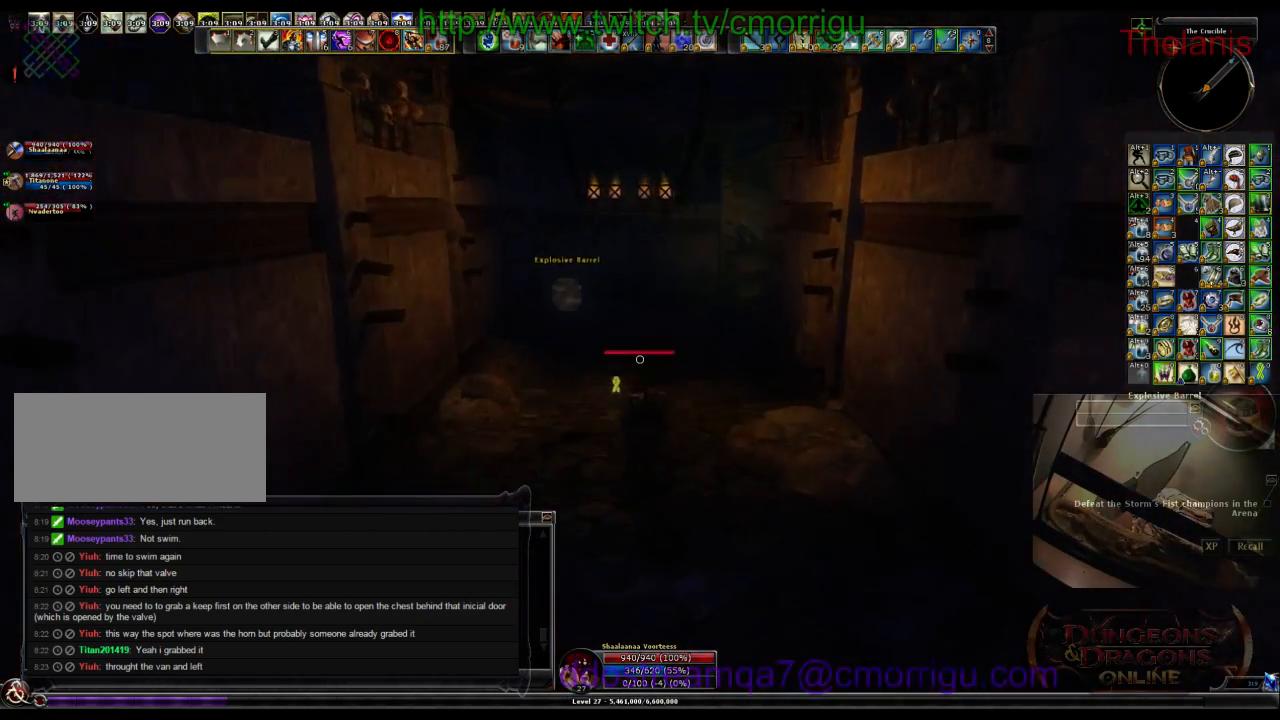
{"keys": ["w"], "events": []}
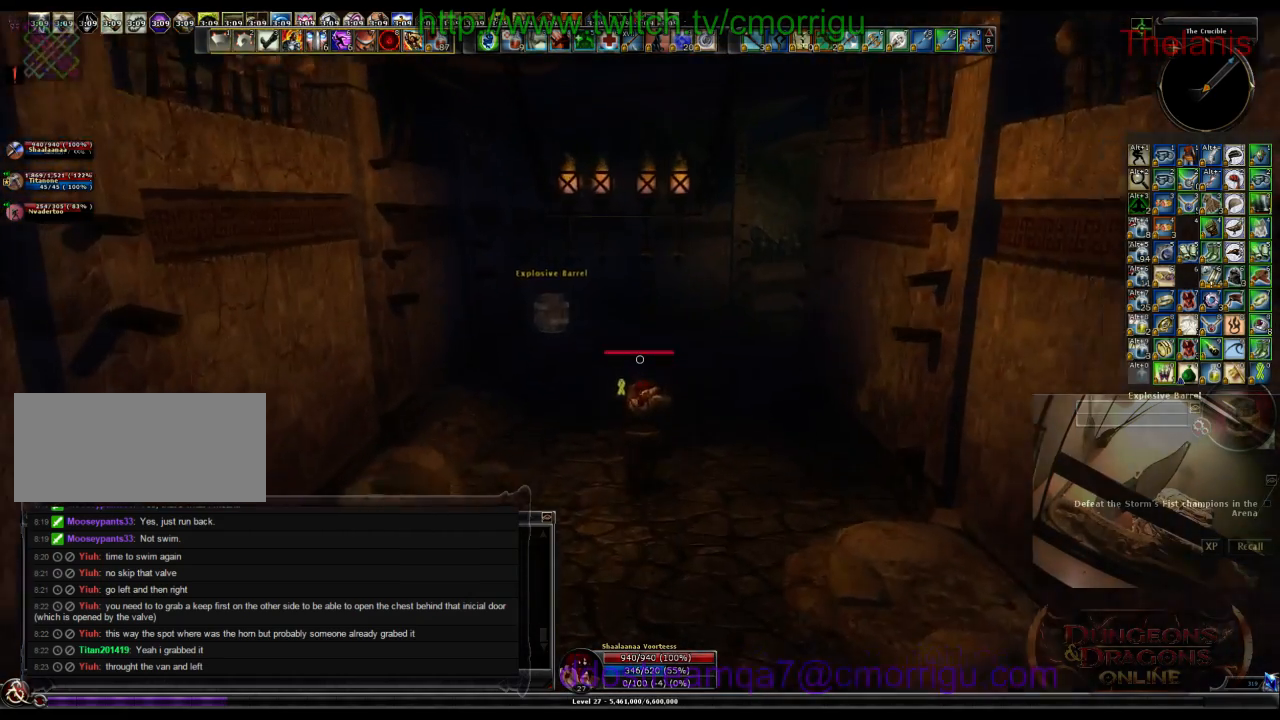
{"keys": ["w"], "events": []}
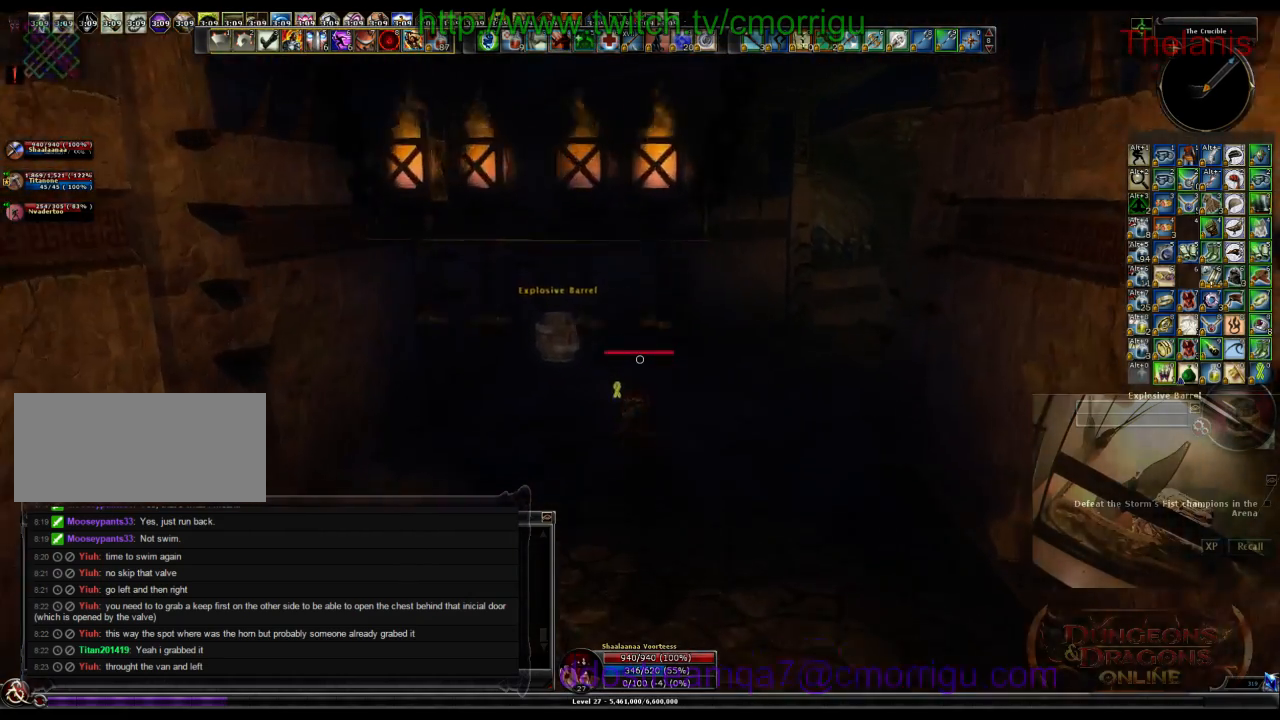
{"keys": ["w"], "events": []}
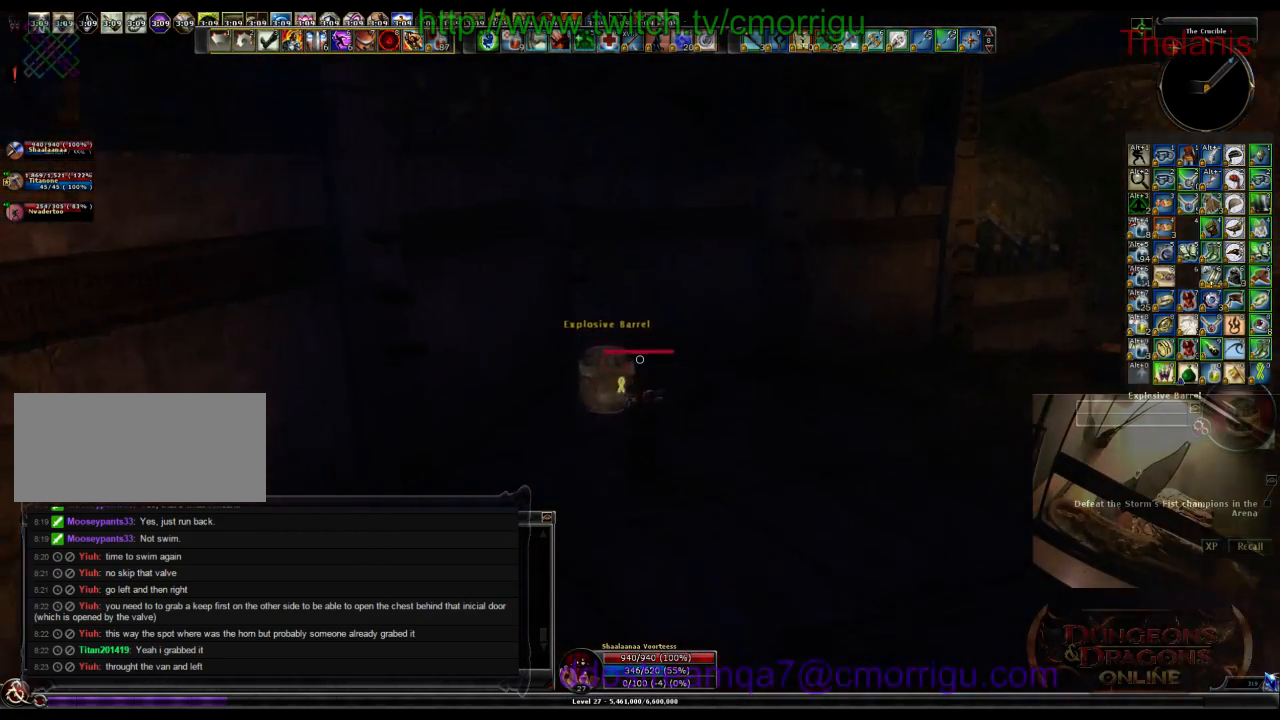
{"keys": ["d"], "events": [[66, "w", "up"], [400, "d", "down"]]}
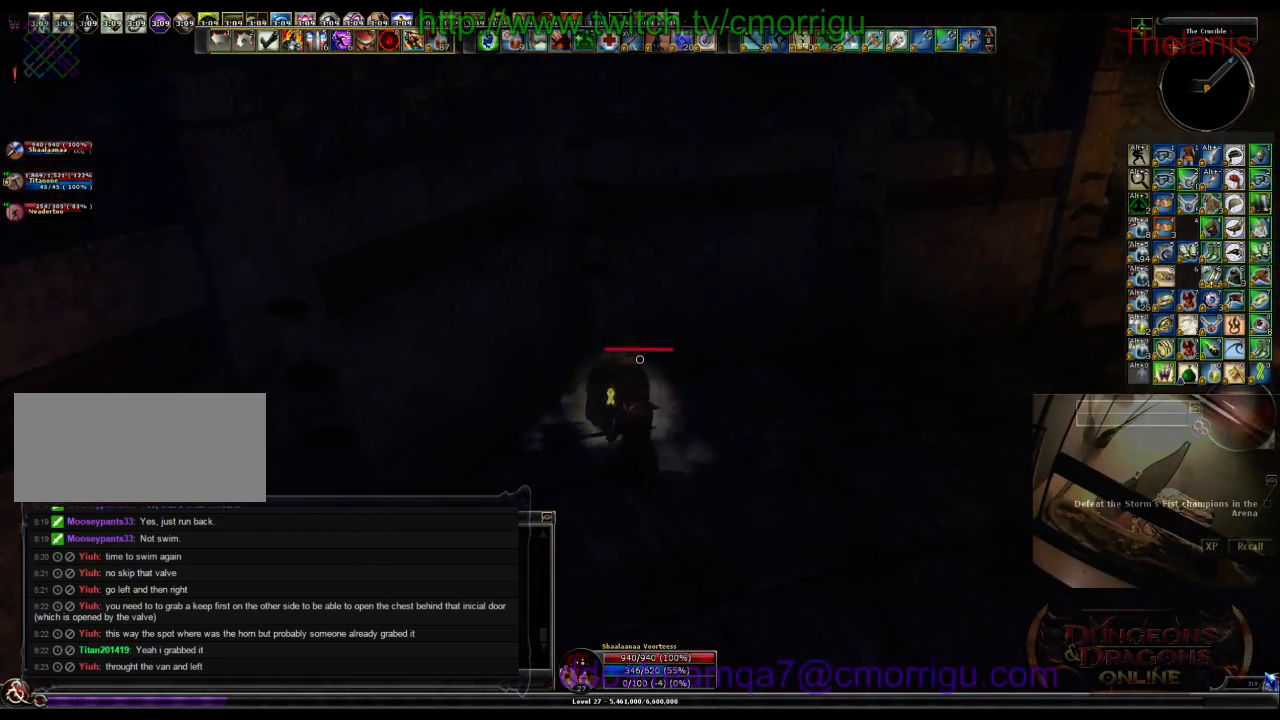
{"keys": ["d", "w"], "events": [[66, "w", "down"]]}
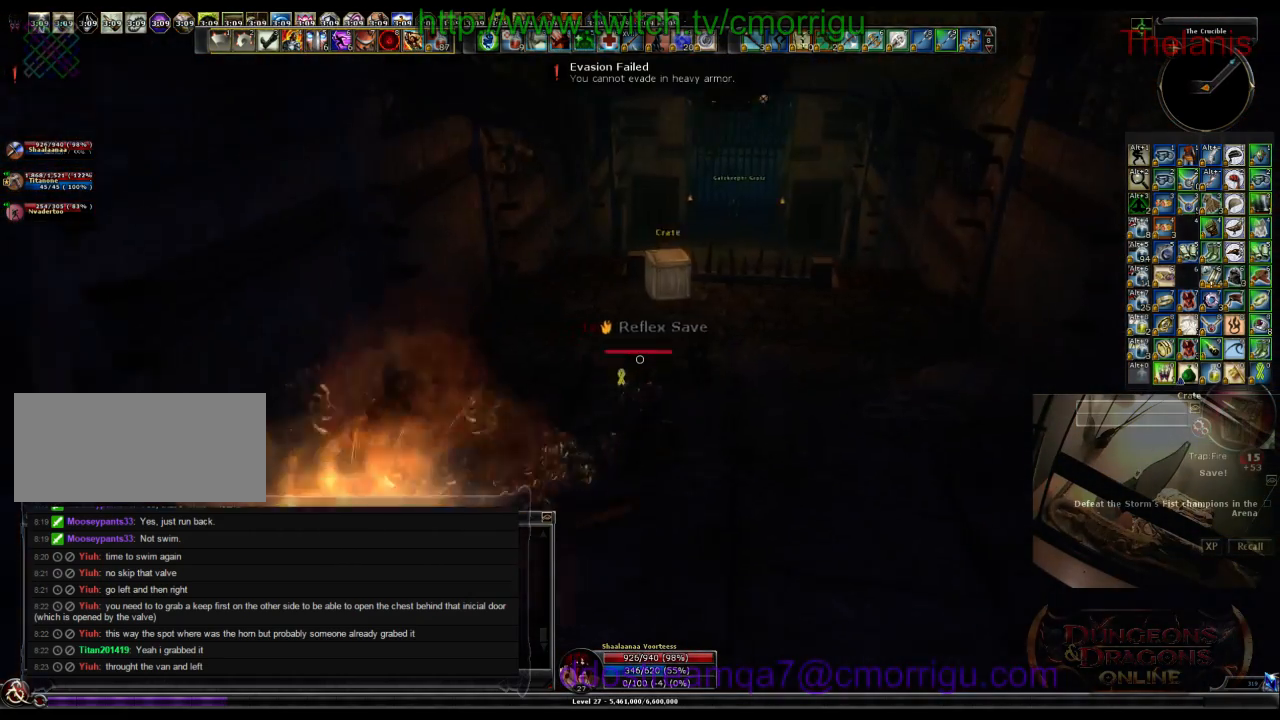
{"keys": ["w"], "events": [[166, "d", "up"]]}
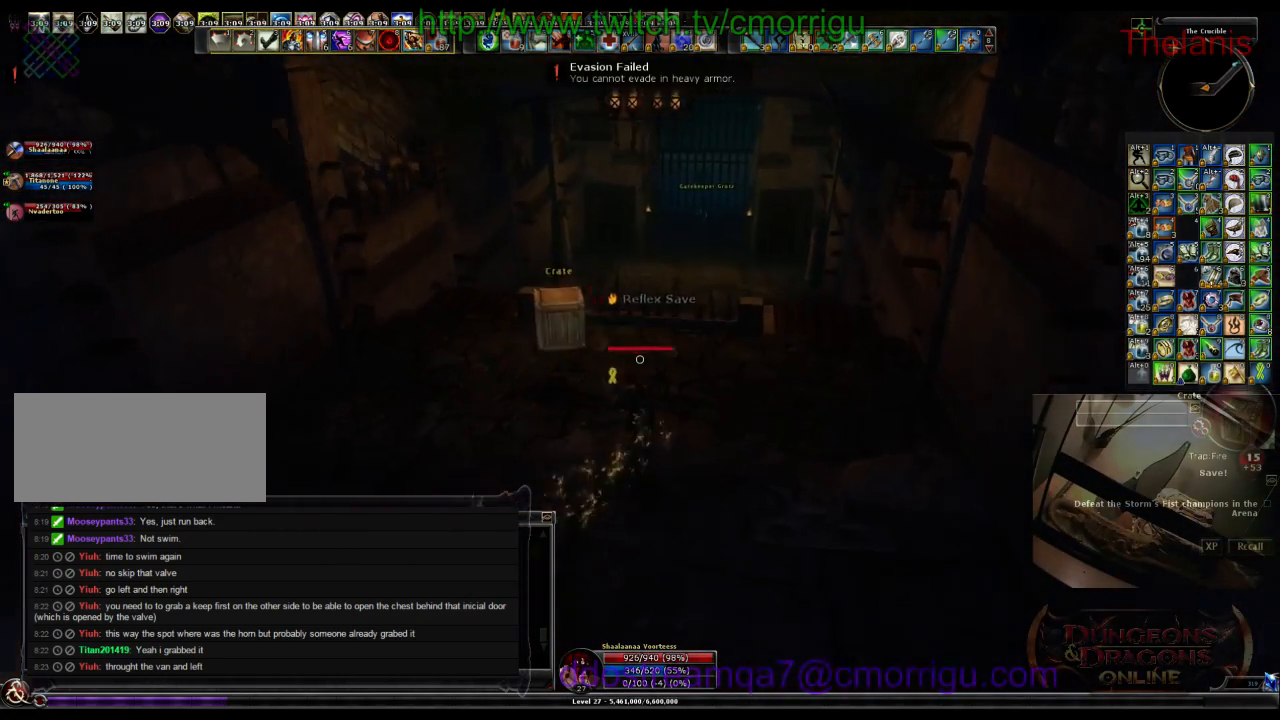
{"keys": ["a", "w"], "events": [[200, "a", "down"]]}
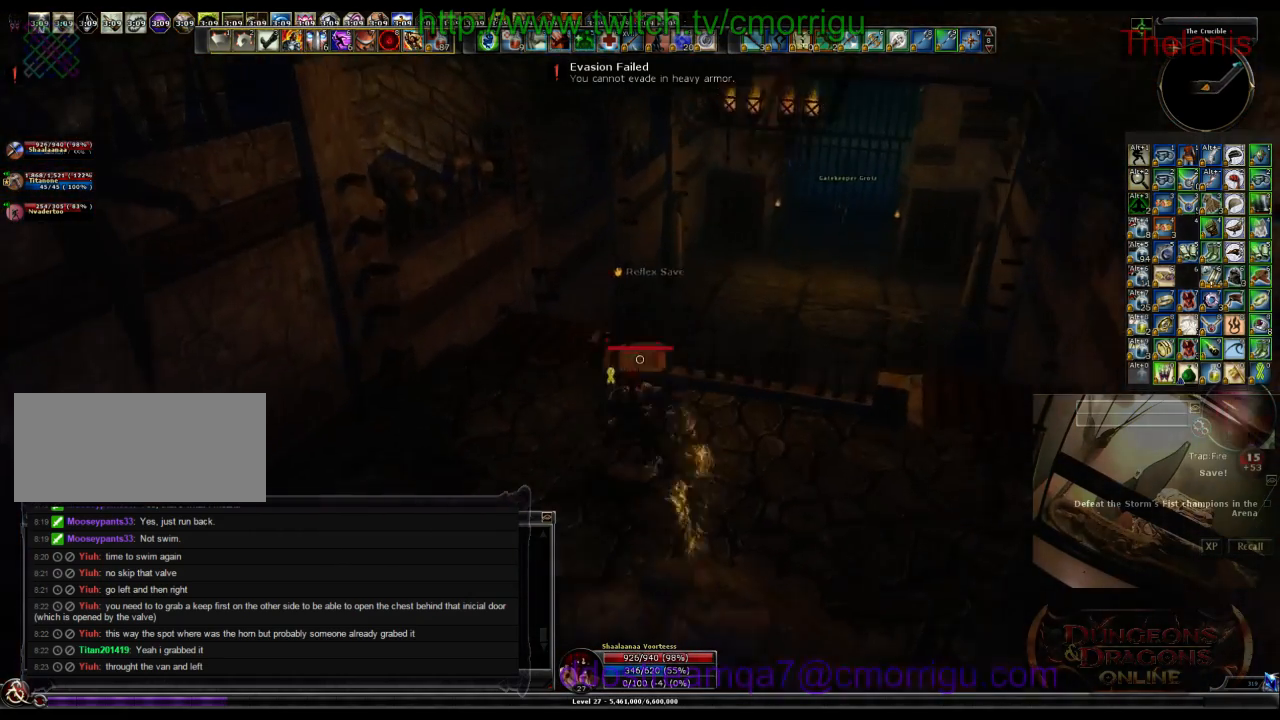
{"keys": ["w"], "events": [[166, "a", "up"]]}
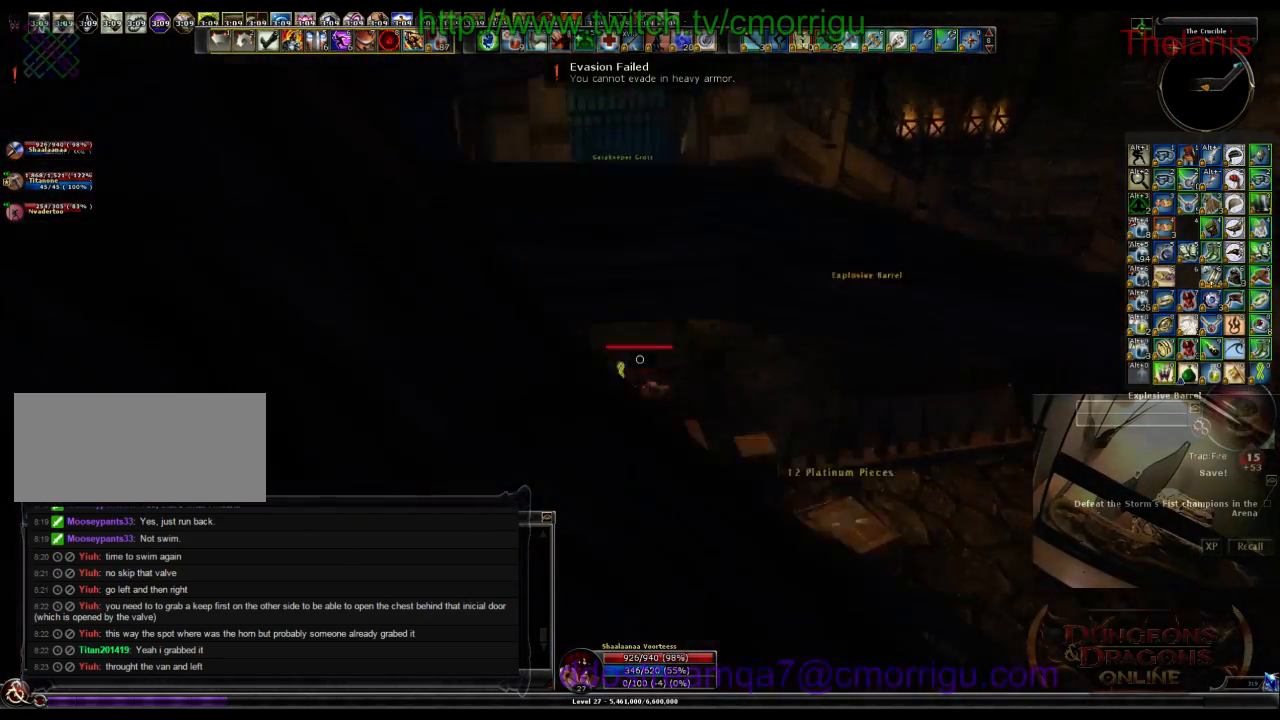
{"keys": ["w"], "events": []}
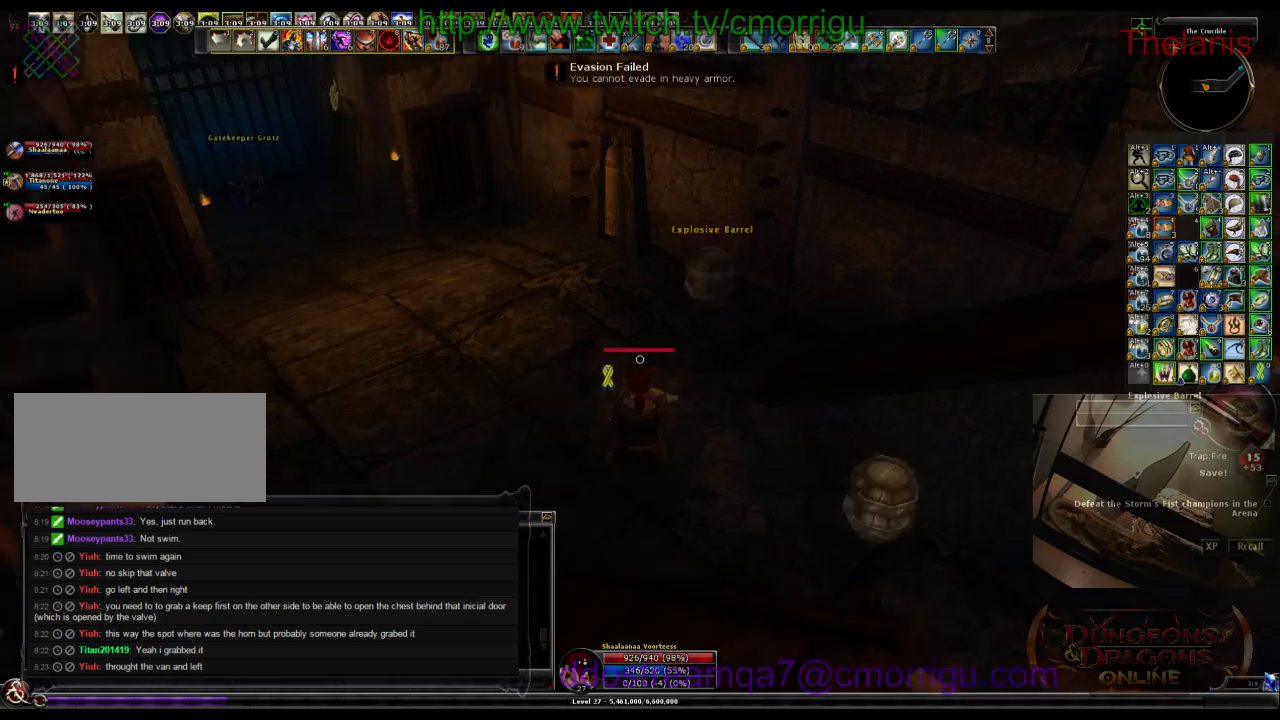
{"keys": [], "events": [[266, "w", "up"]]}
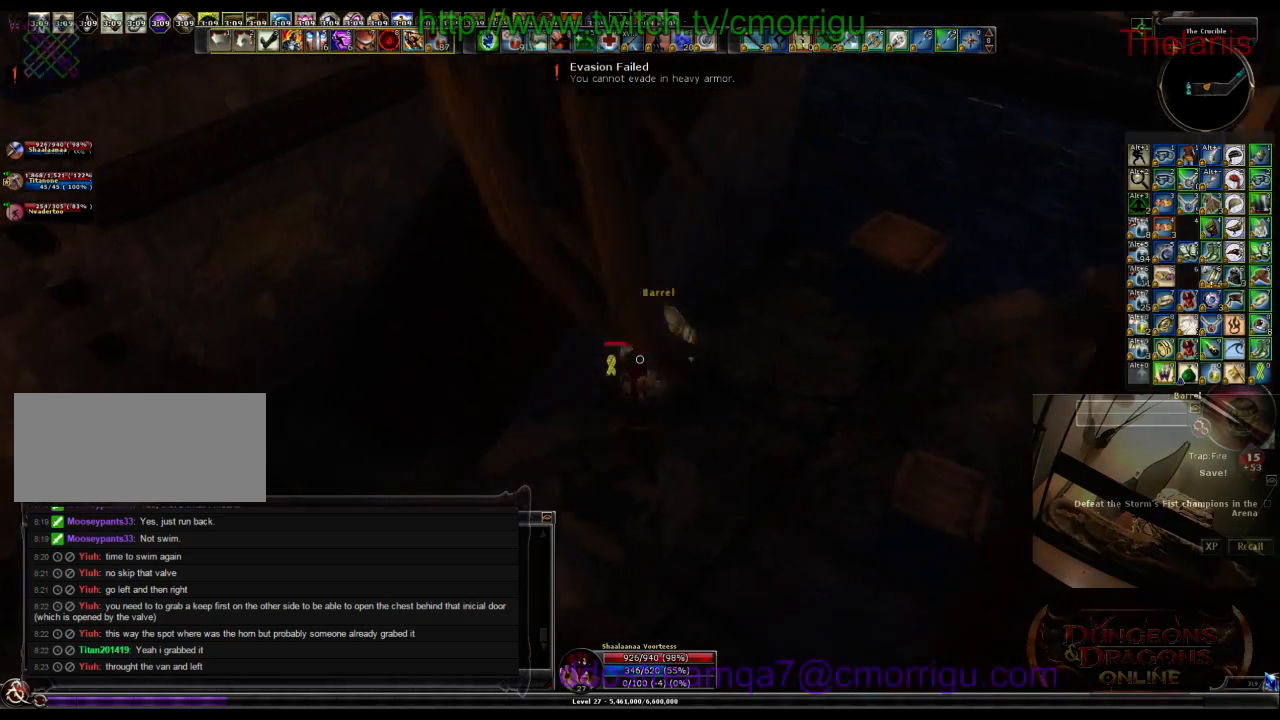
{"keys": ["1", "d"], "events": [[100, "d", "down"], [133, "w", "down"], [466, "w", "up"], [500, "1", "down"]]}
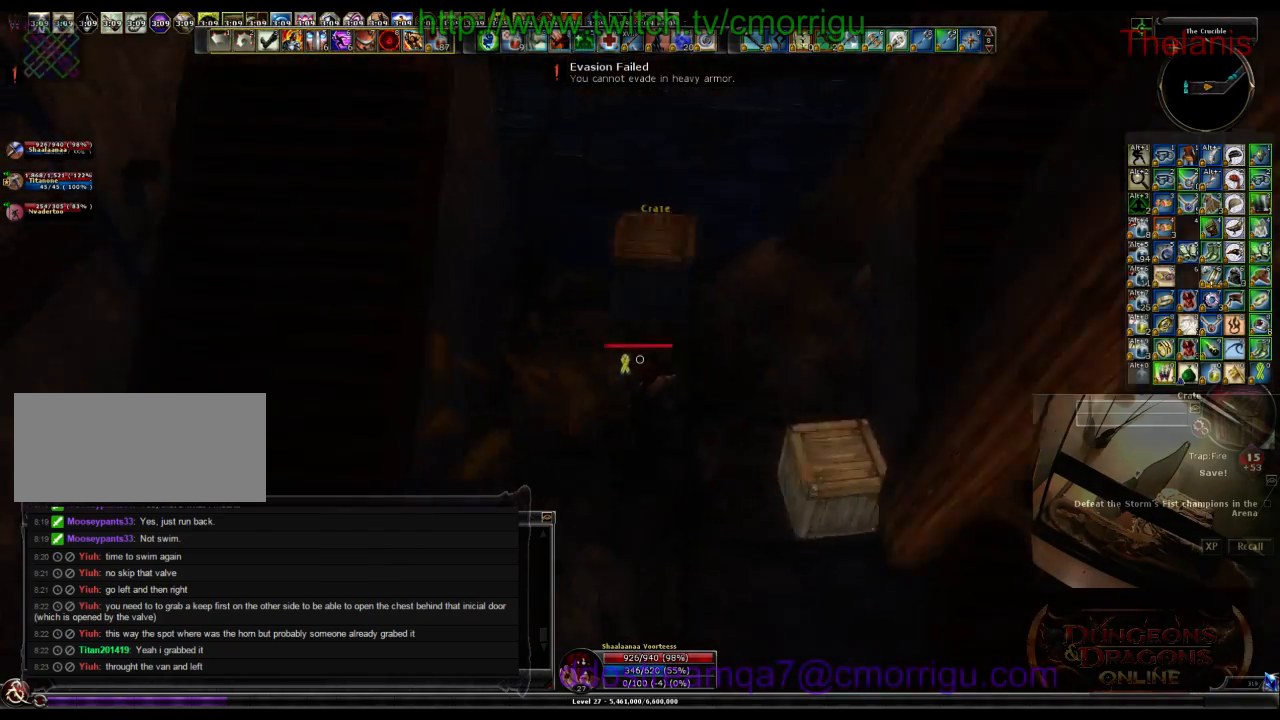
{"keys": [], "events": [[66, "d", "up"], [233, "1", "up"]]}
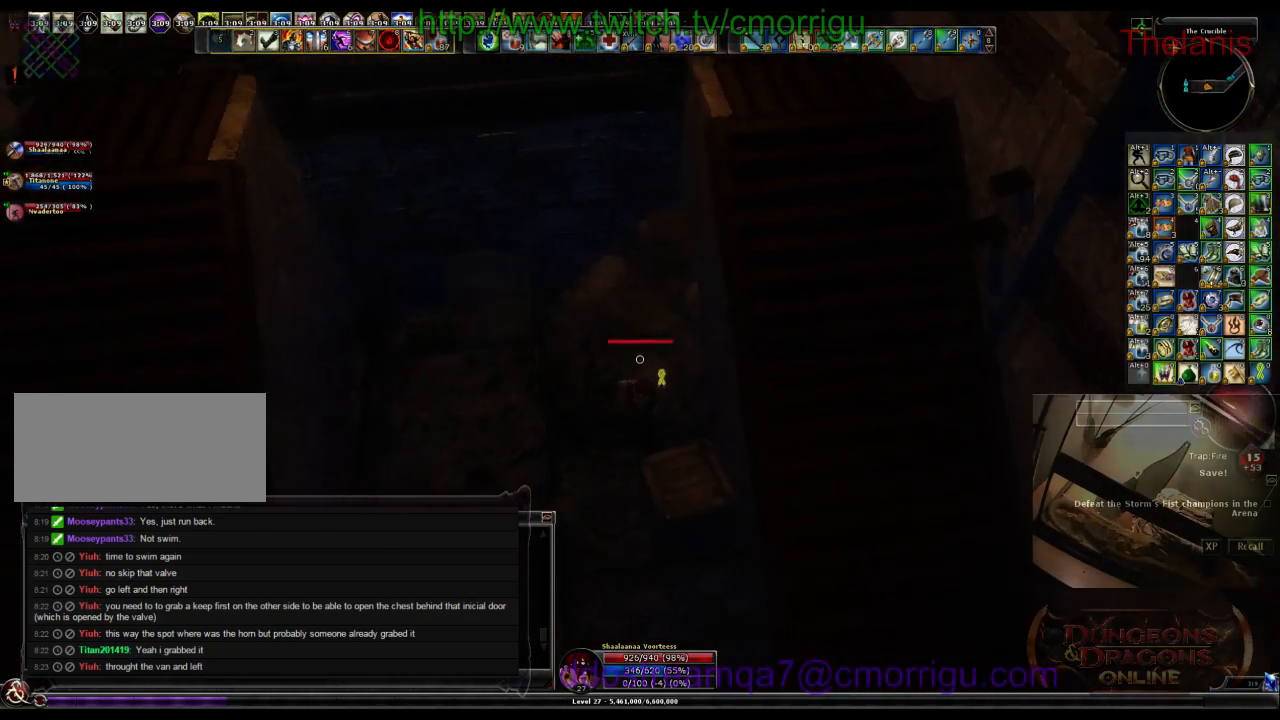
{"keys": ["a", "w"], "events": [[266, "a", "down"], [366, "w", "down"]]}
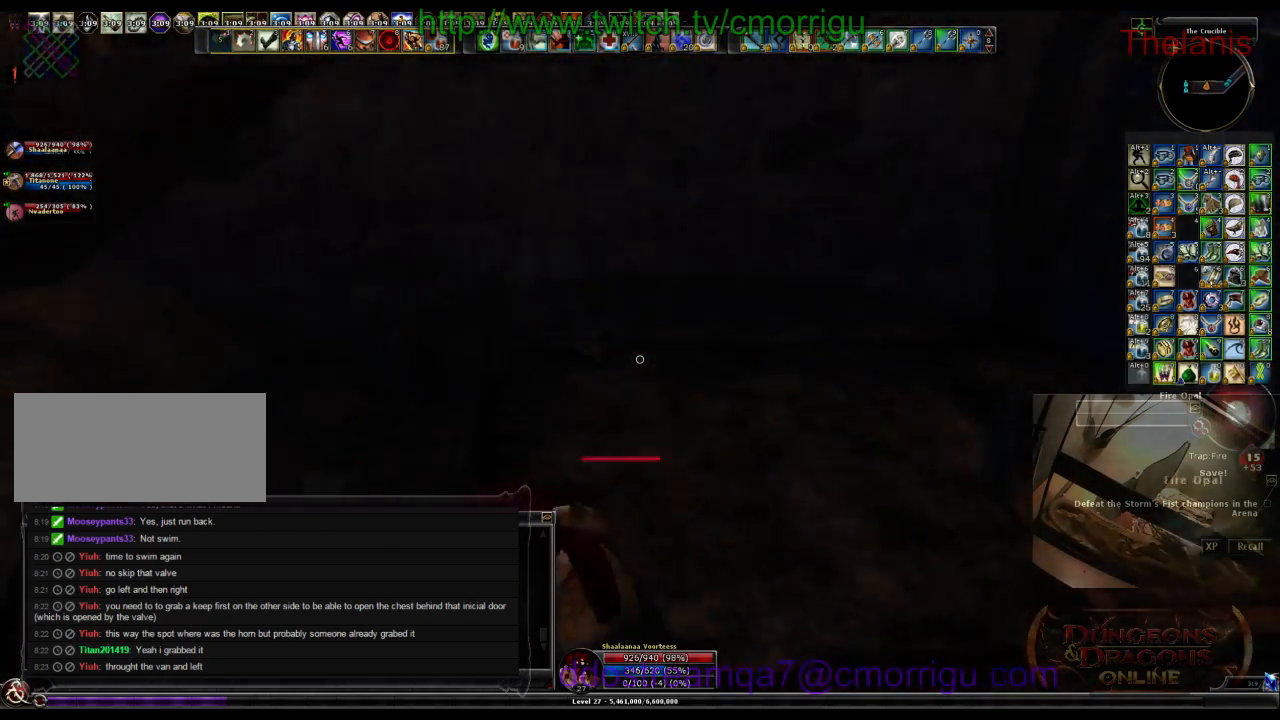
{"keys": ["w"], "events": [[300, "a", "up"]]}
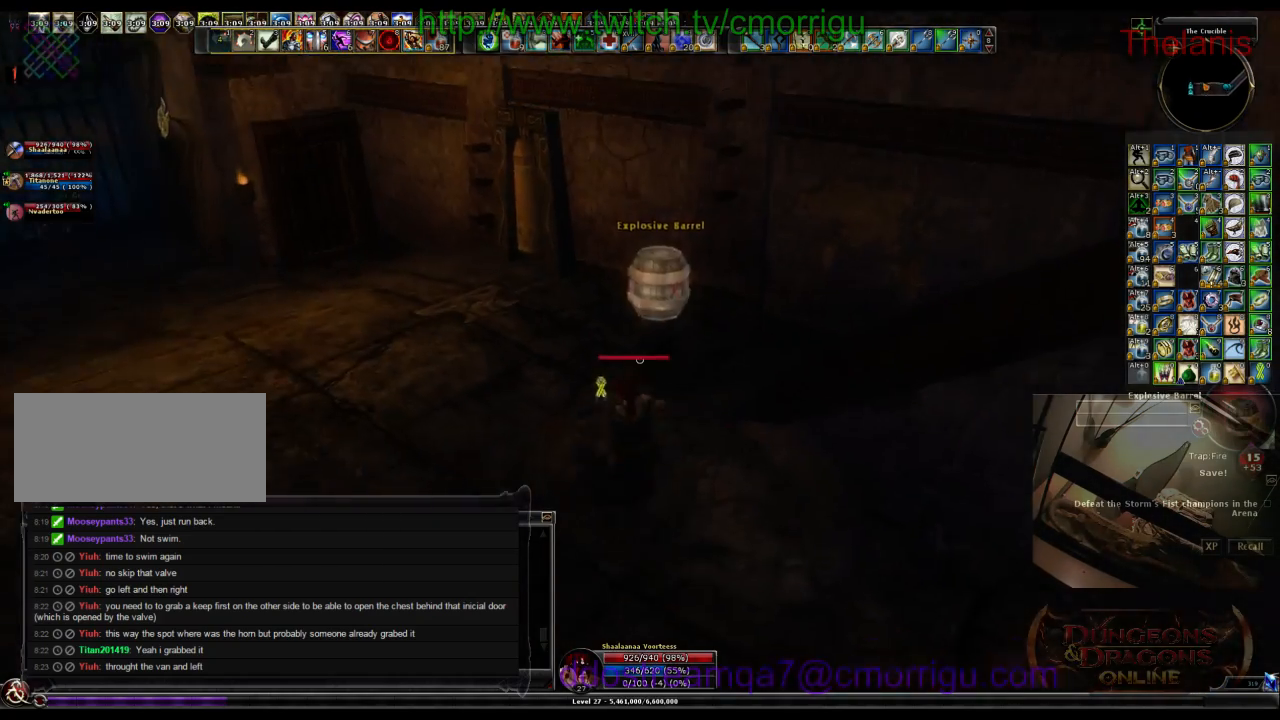
{"keys": ["a", "w"], "events": [[200, "d", "down"], [333, "d", "up"], [500, "a", "down"]]}
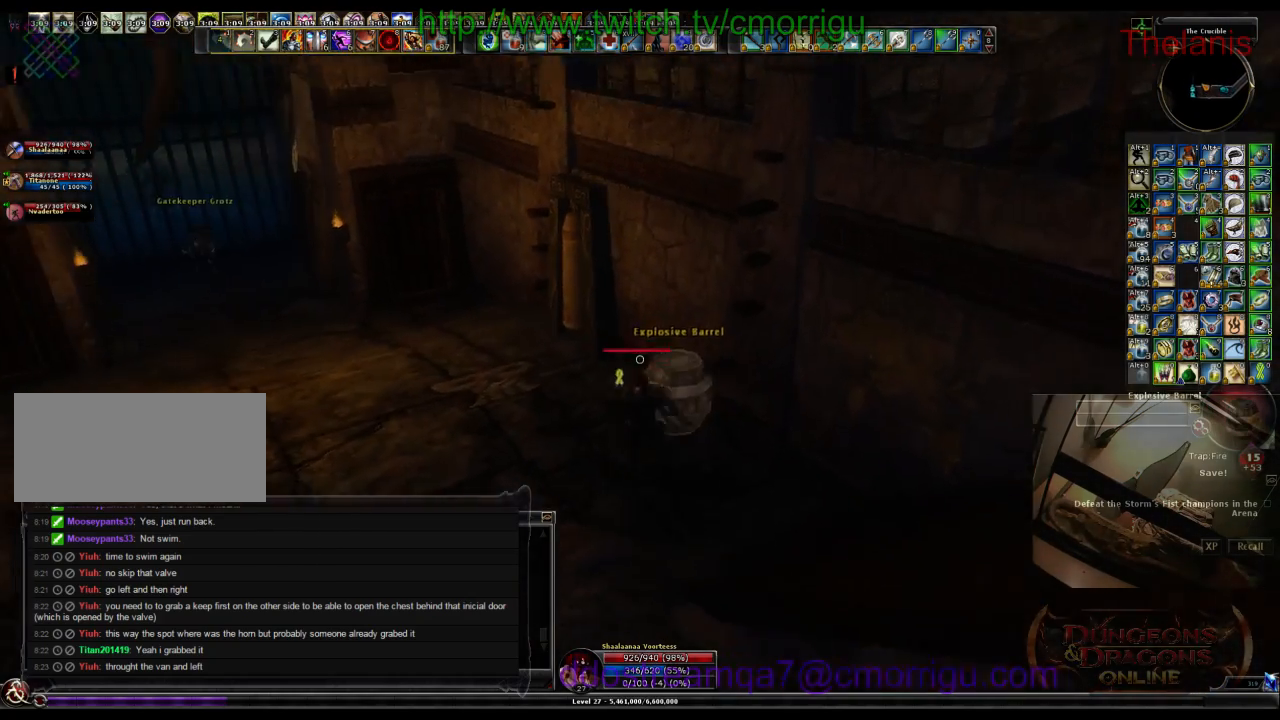
{"keys": ["a", "w"], "events": []}
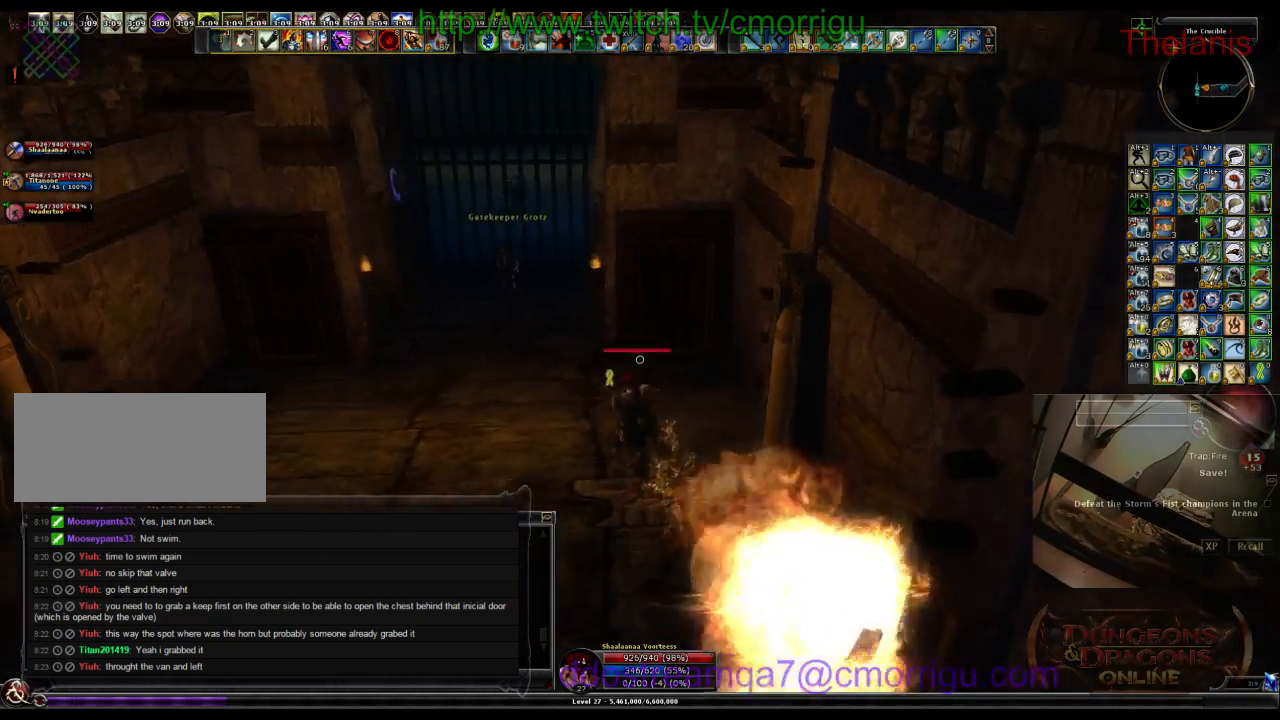
{"keys": ["w"], "events": [[233, "a", "up"]]}
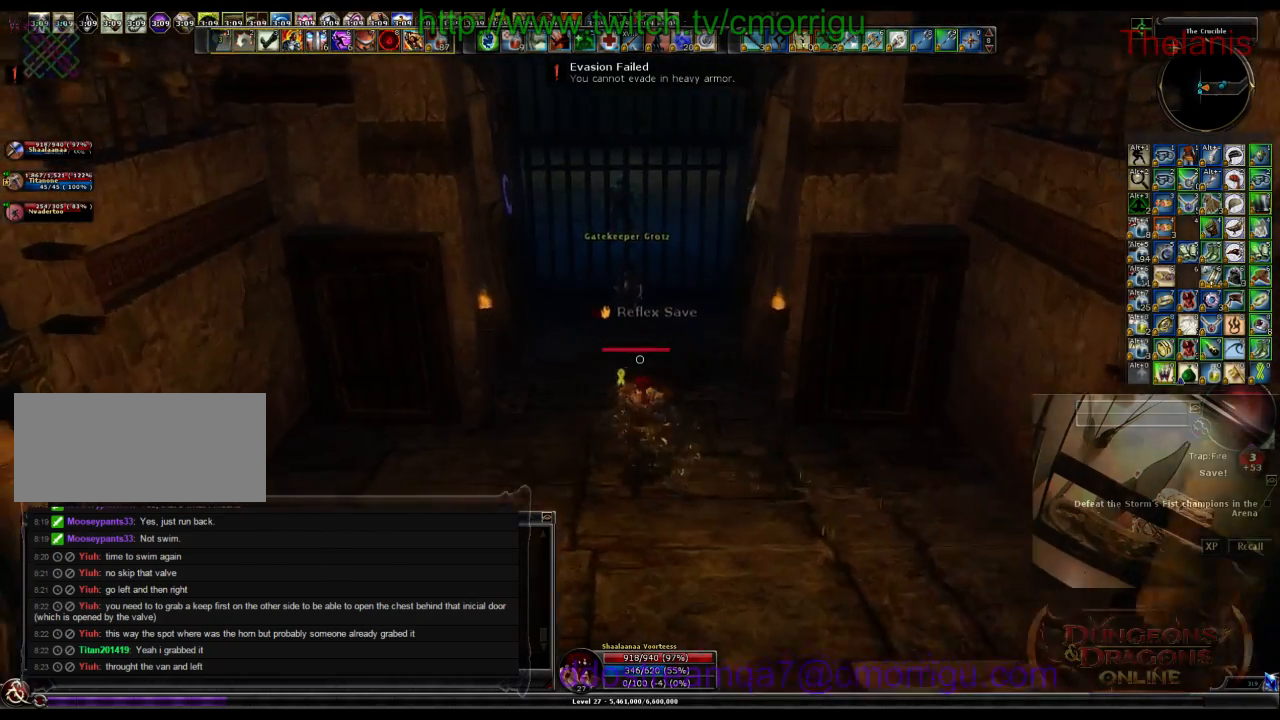
{"keys": [], "events": [[500, "w", "up"]]}